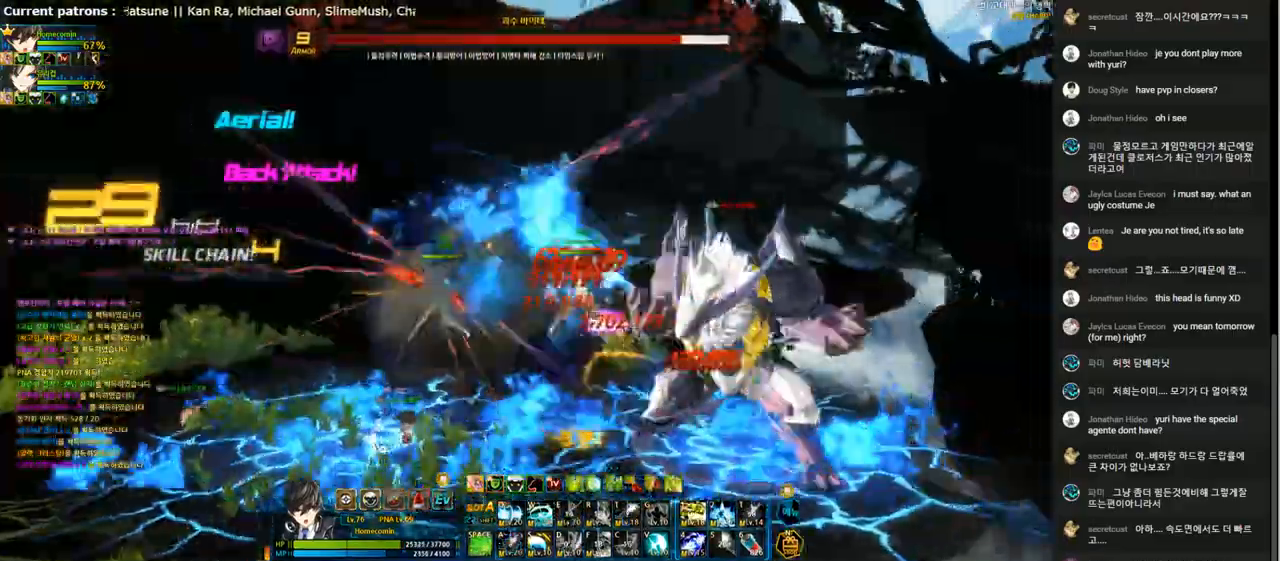
Gameplay with keyboard; each line is a JSON object with the keys held at the frame after it. "events" lists presses ("down") and releases ("up") of "1", "2", "3", "4", "5", "6", "a", "c", "d", "down", "e", "f", "g", "left", "q", "r", "right", "s", "shift", "space", "t", "up", "v", "w", "x" and "z" between this image and that frame as [ms after this image, input, new state], when the widget could be followed in between. No other keys are recorded. Mouse input is not recorded.
{"keys": ["q"], "events": [[167, "q", "down"], [233, "q", "up"], [300, "q", "down"], [400, "q", "up"], [500, "q", "down"]]}
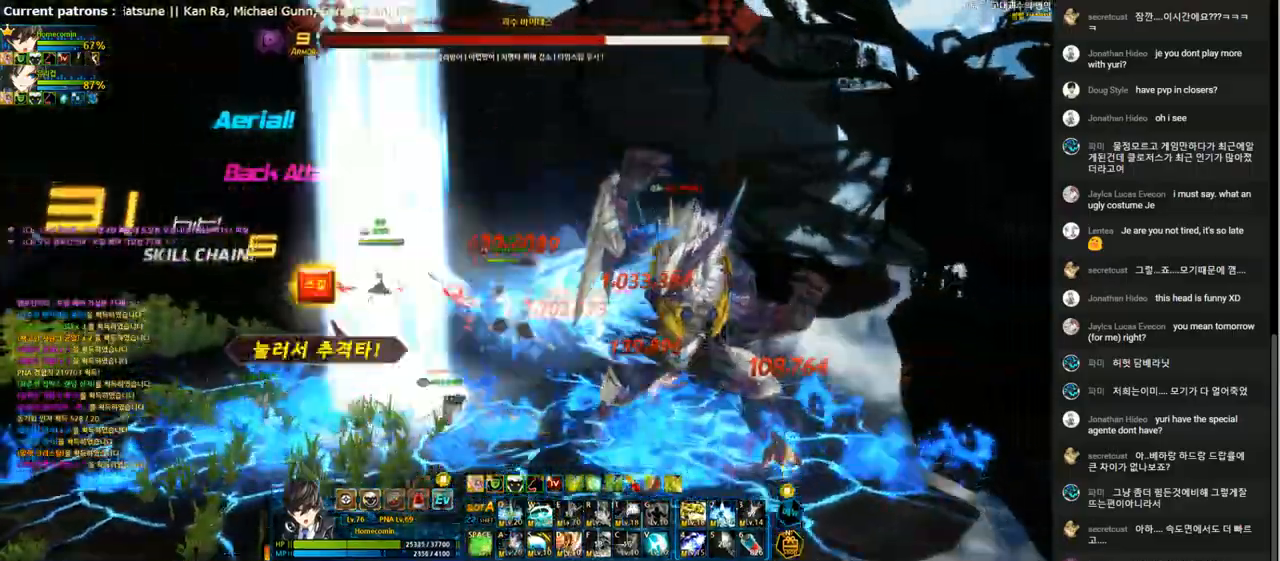
{"keys": [], "events": [[100, "q", "up"], [167, "q", "down"], [267, "q", "up"], [333, "q", "down"], [433, "q", "up"]]}
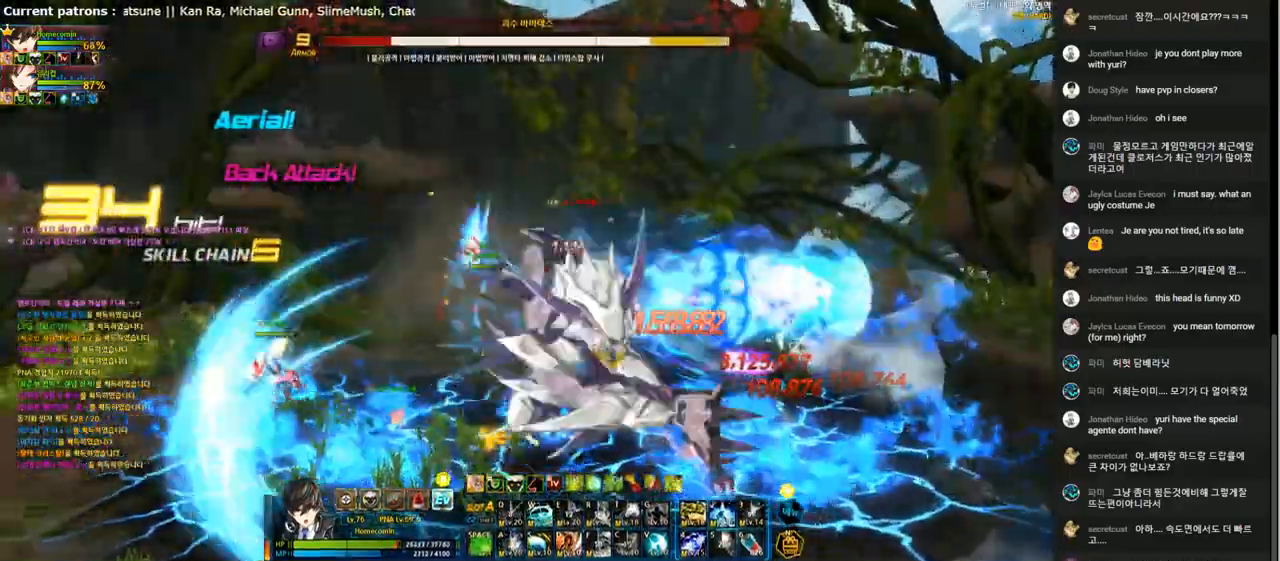
{"keys": ["4"], "events": [[67, "2", "down"], [133, "2", "up"], [200, "4", "down"], [267, "4", "up"], [367, "4", "down"], [433, "4", "up"], [500, "4", "down"]]}
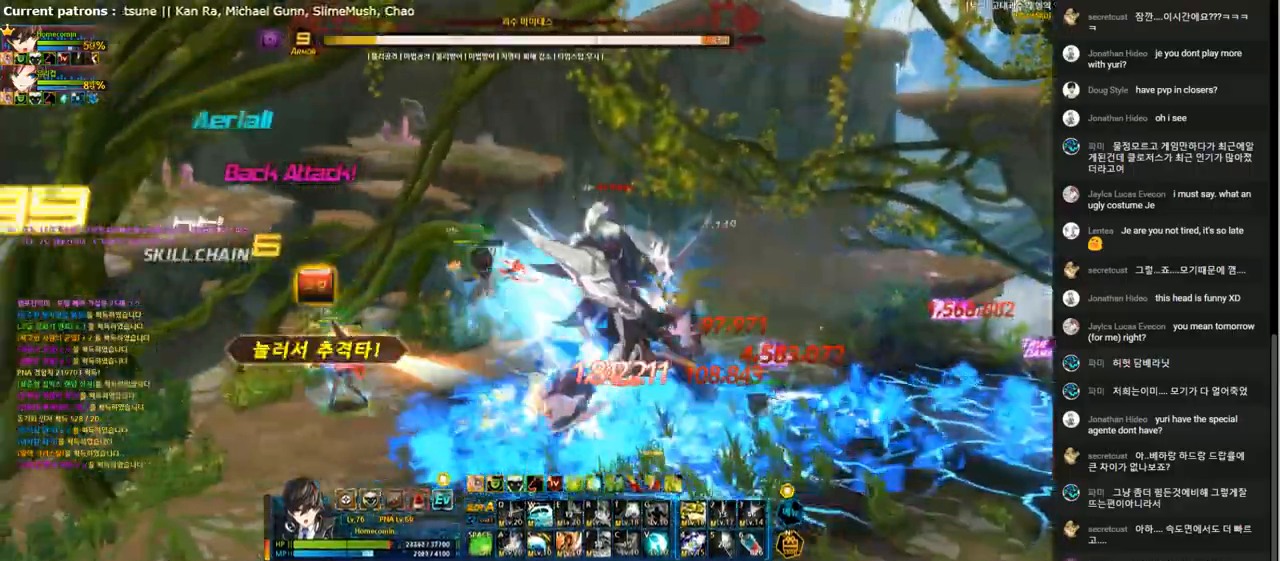
{"keys": [], "events": [[100, "4", "up"], [200, "4", "down"], [267, "4", "up"], [367, "4", "down"], [467, "4", "up"]]}
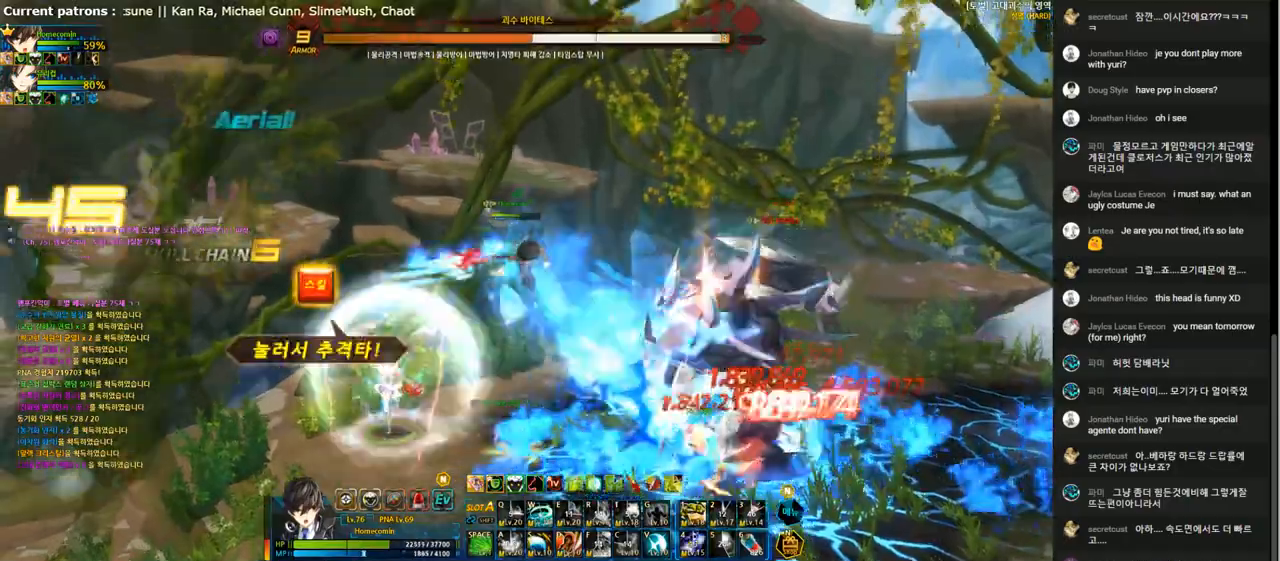
{"keys": ["1", "right"], "events": [[33, "4", "down"], [133, "4", "up"], [200, "4", "down"], [300, "4", "up"], [400, "right", "down"], [467, "1", "down"]]}
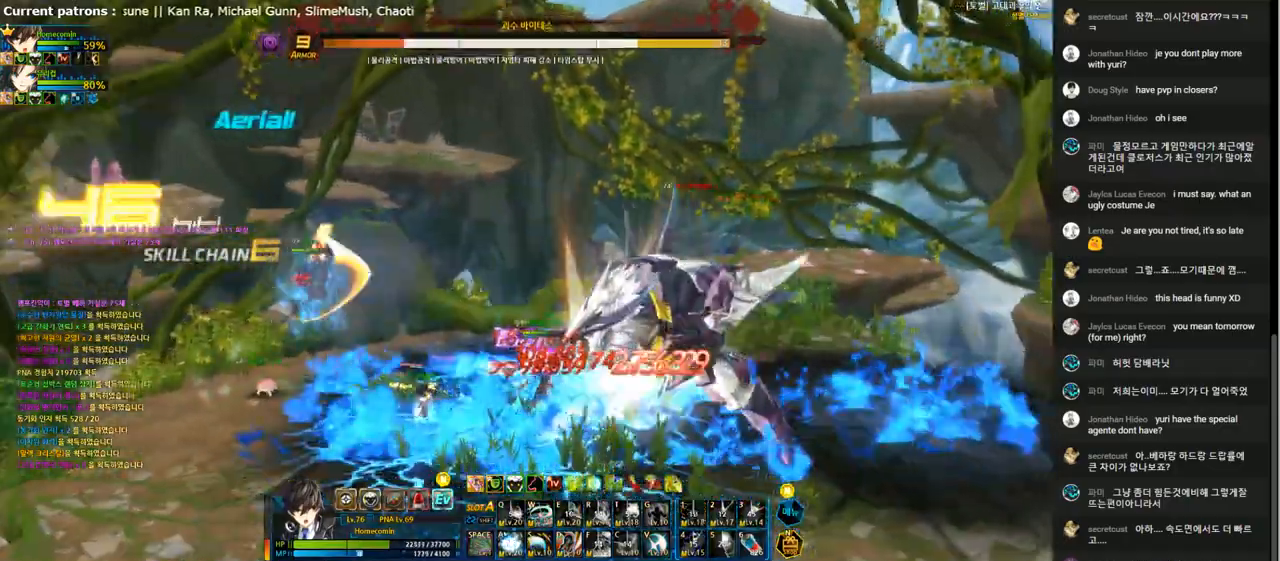
{"keys": ["left"], "events": [[33, "1", "up"], [100, "1", "down"], [200, "1", "up"], [300, "left", "down"], [300, "right", "up"], [433, "1", "down"], [500, "1", "up"]]}
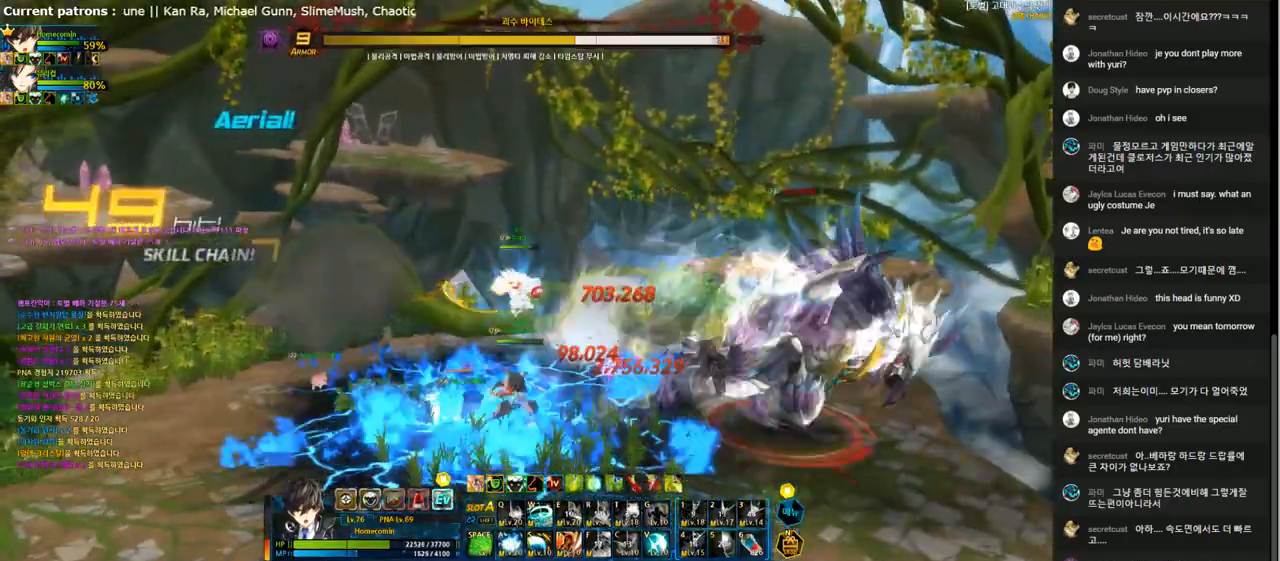
{"keys": [], "events": [[100, "1", "down"], [167, "1", "up"], [200, "left", "up"], [233, "1", "down"], [300, "1", "up"], [300, "right", "down"], [467, "right", "up"]]}
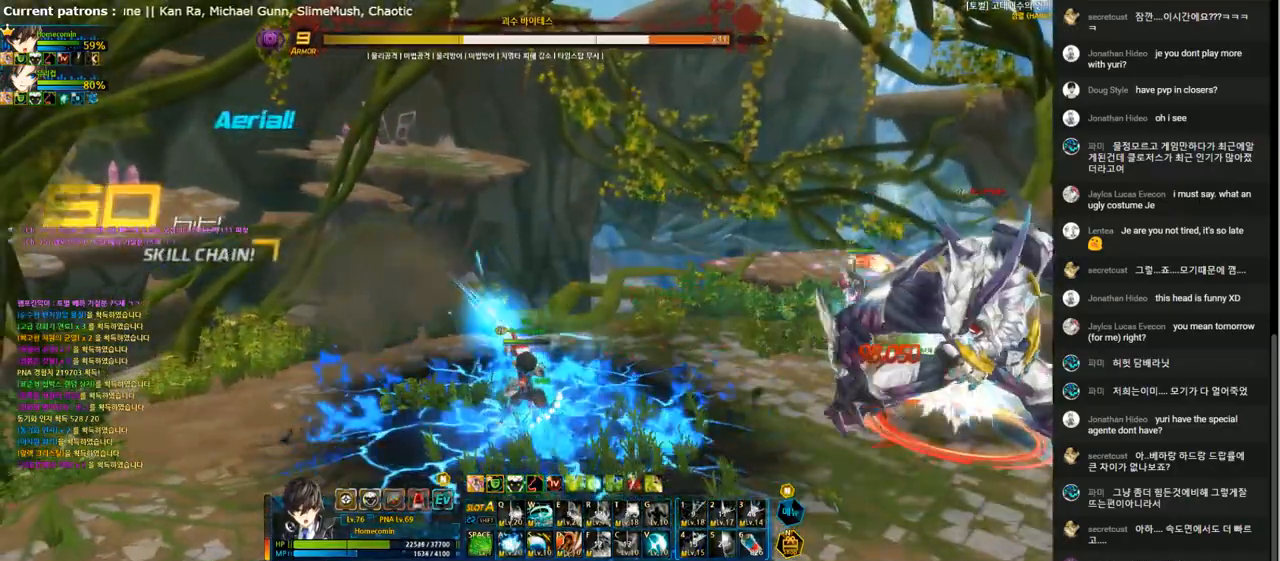
{"keys": ["right", "x"], "events": [[200, "right", "down"], [300, "right", "up"], [367, "right", "down"], [500, "x", "down"]]}
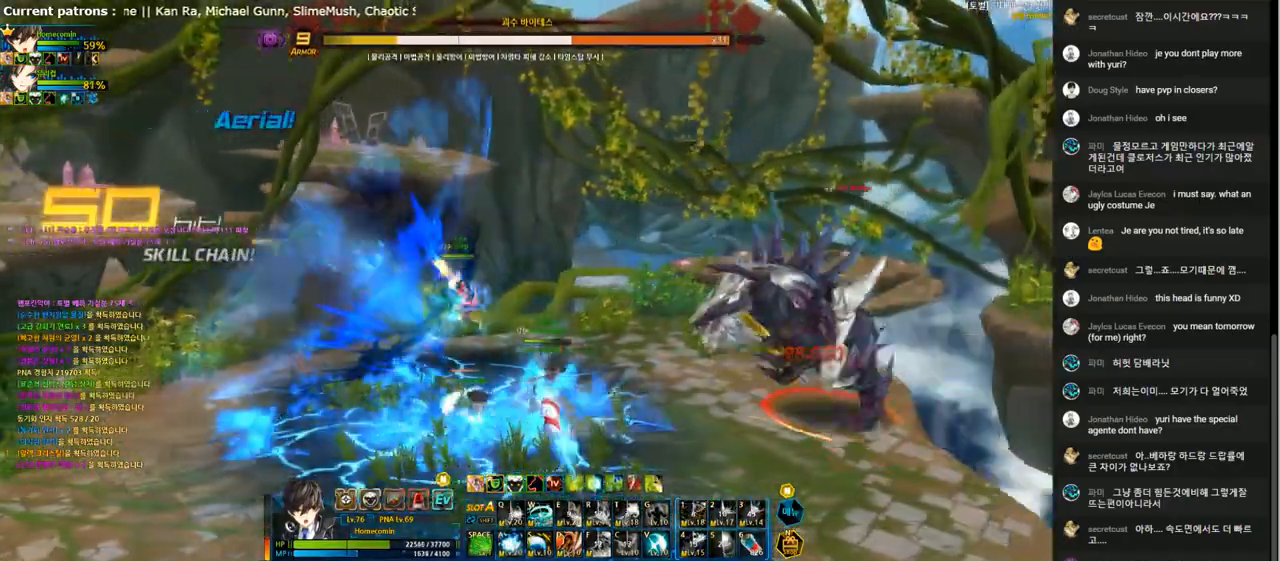
{"keys": ["a"], "events": [[67, "z", "down"], [133, "x", "up"], [167, "z", "up"], [267, "d", "down"], [333, "d", "up"], [367, "right", "up"], [433, "a", "down"]]}
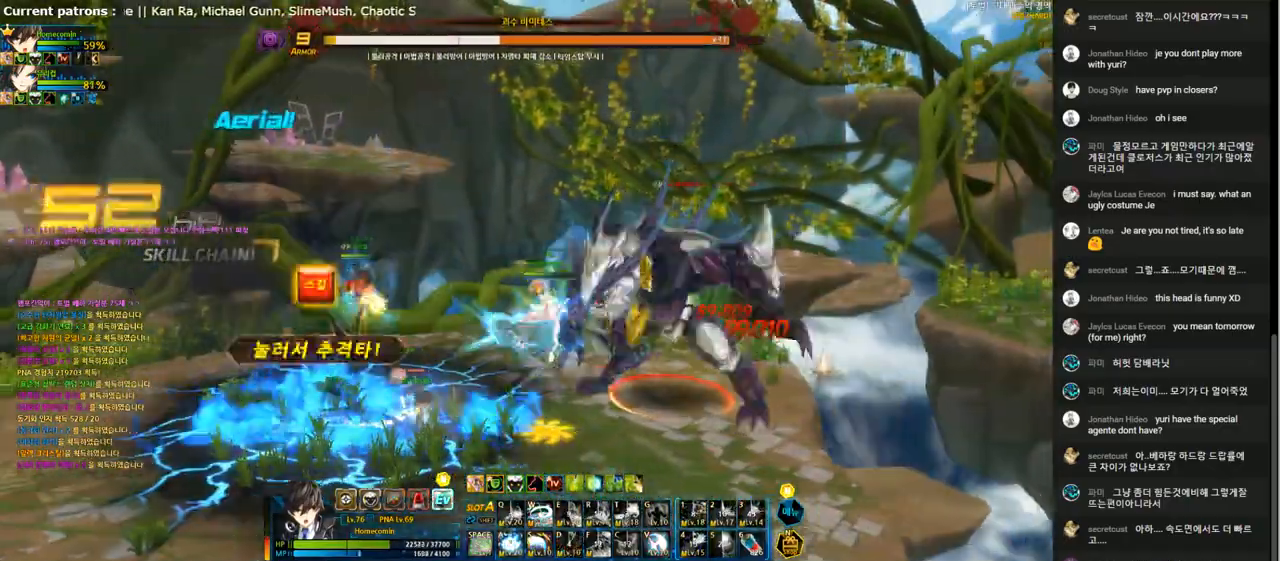
{"keys": ["a"], "events": [[33, "a", "up"], [100, "a", "down"], [200, "a", "up"], [300, "a", "down"], [400, "a", "up"], [500, "a", "down"]]}
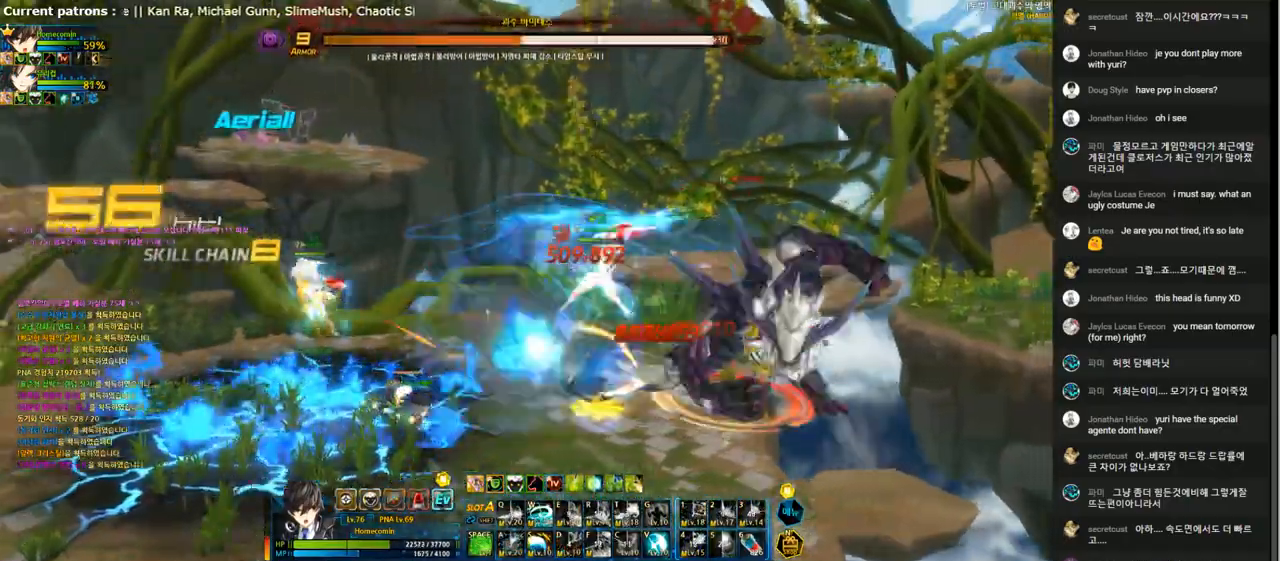
{"keys": [], "events": [[67, "a", "up"], [167, "a", "down"], [233, "a", "up"], [333, "s", "down"], [467, "s", "up"]]}
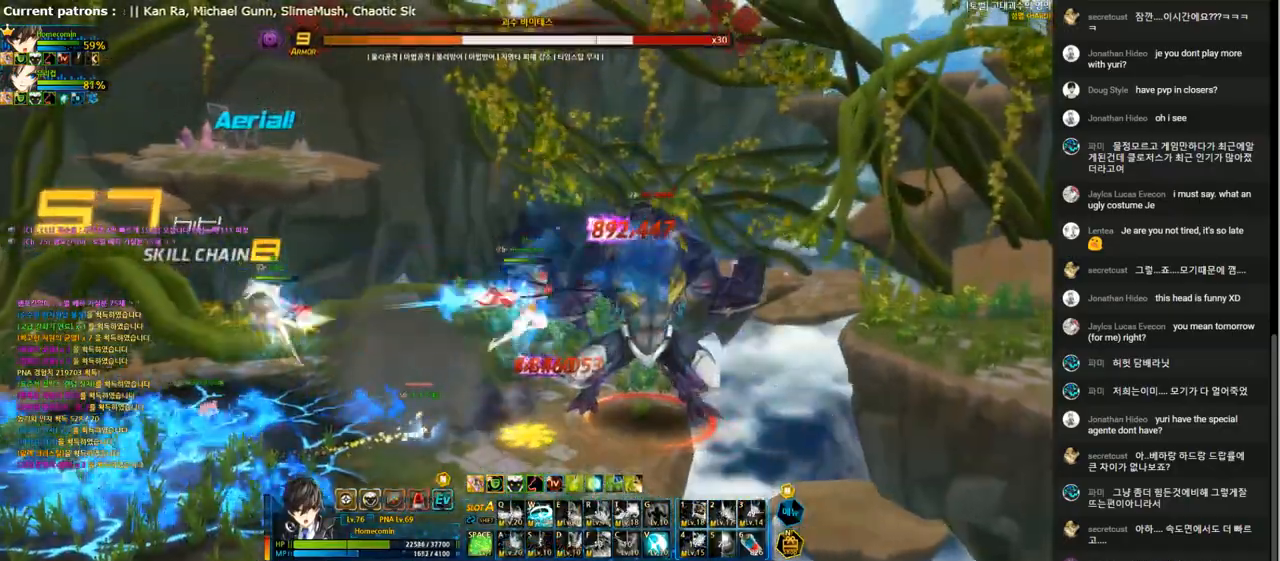
{"keys": [], "events": [[33, "s", "down"], [133, "s", "up"], [200, "s", "down"], [300, "s", "up"], [400, "s", "down"], [500, "s", "up"]]}
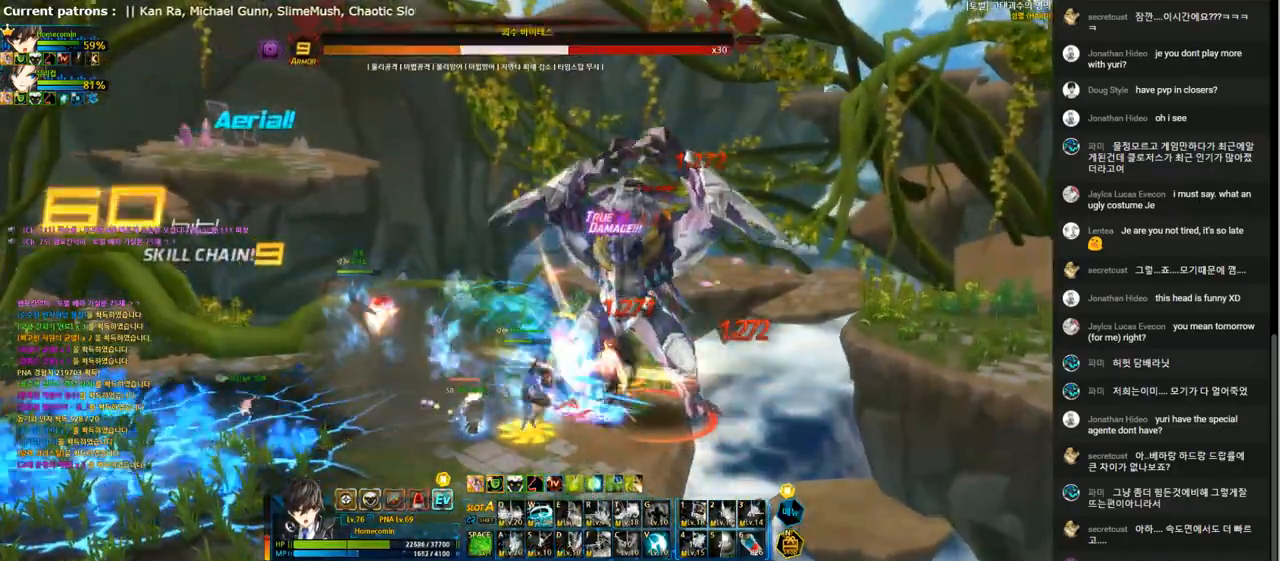
{"keys": ["w"], "events": [[67, "s", "down"], [167, "s", "up"], [233, "s", "down"], [333, "s", "up"], [433, "w", "down"]]}
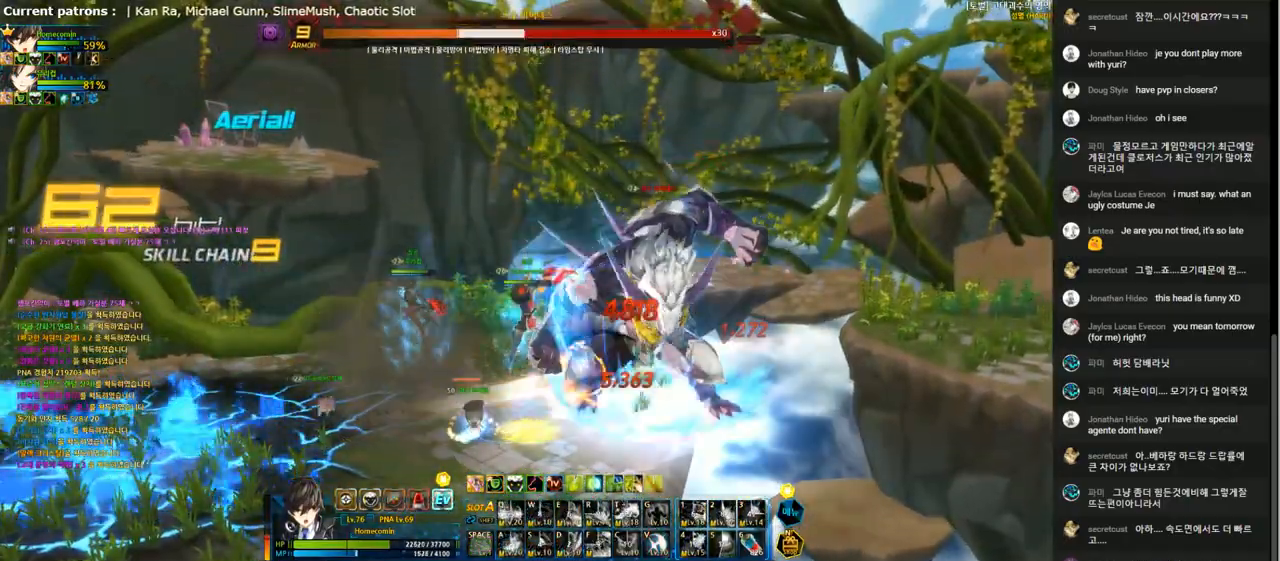
{"keys": ["w"], "events": [[33, "w", "up"], [100, "w", "down"], [200, "w", "up"], [267, "w", "down"], [367, "w", "up"], [433, "w", "down"]]}
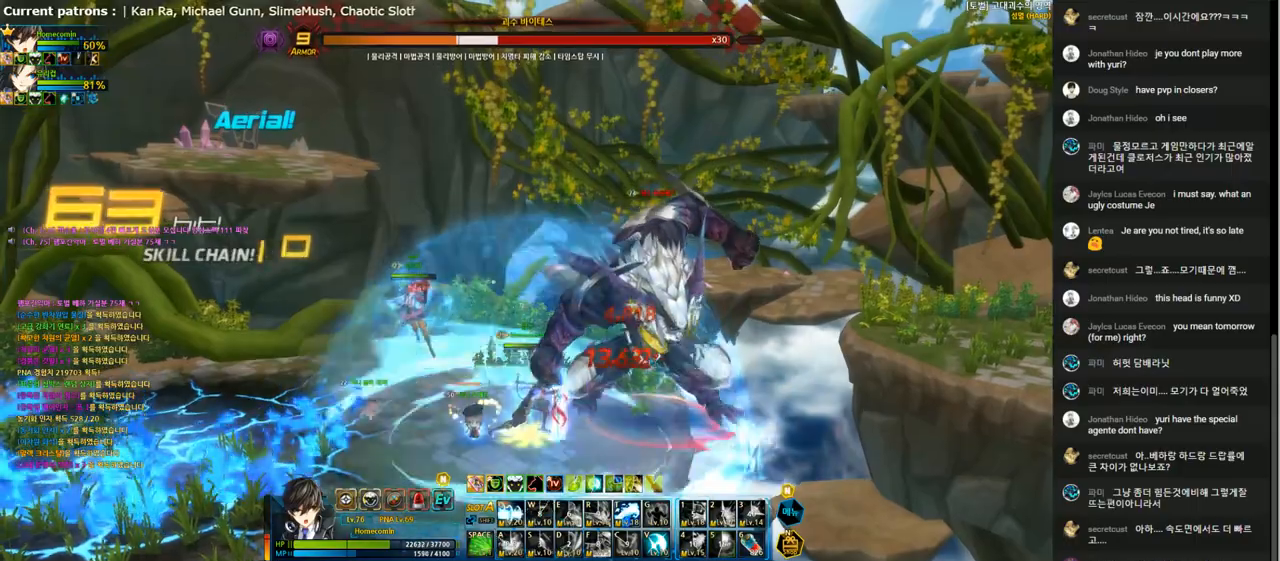
{"keys": ["z"], "events": [[33, "w", "up"], [100, "w", "down"], [200, "right", "down"], [233, "w", "up"], [267, "right", "up"], [333, "right", "down"], [367, "up", "down"], [400, "x", "down"], [433, "up", "up"], [467, "right", "up"], [467, "x", "up"], [467, "z", "down"]]}
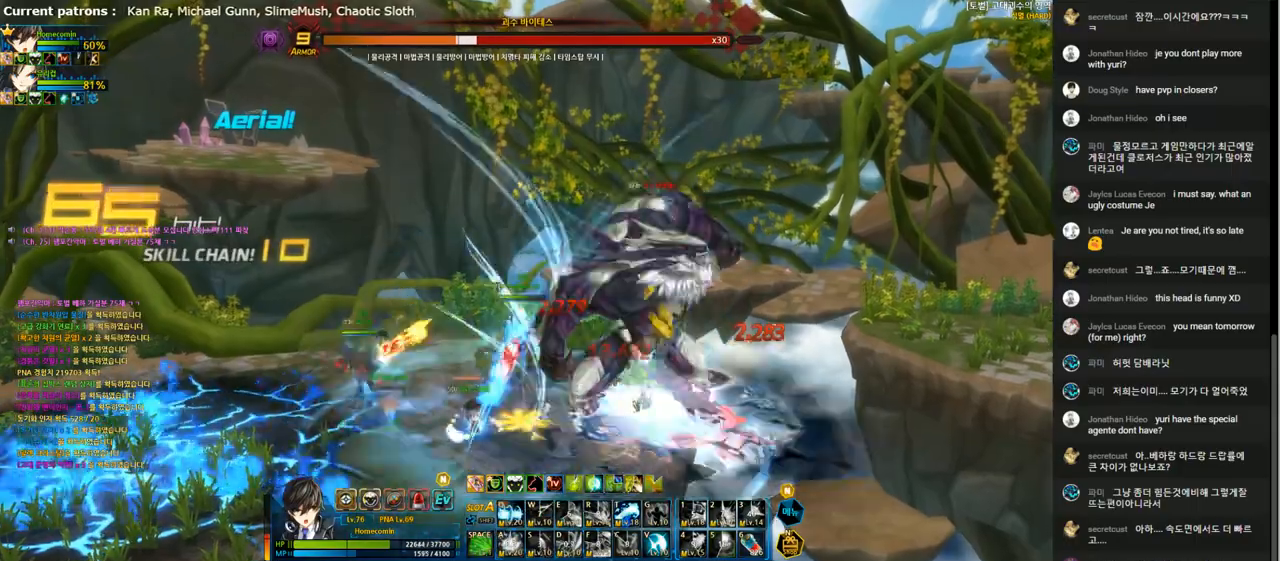
{"keys": [], "events": [[33, "z", "up"], [167, "t", "down"], [233, "t", "up"], [333, "t", "down"], [400, "t", "up"]]}
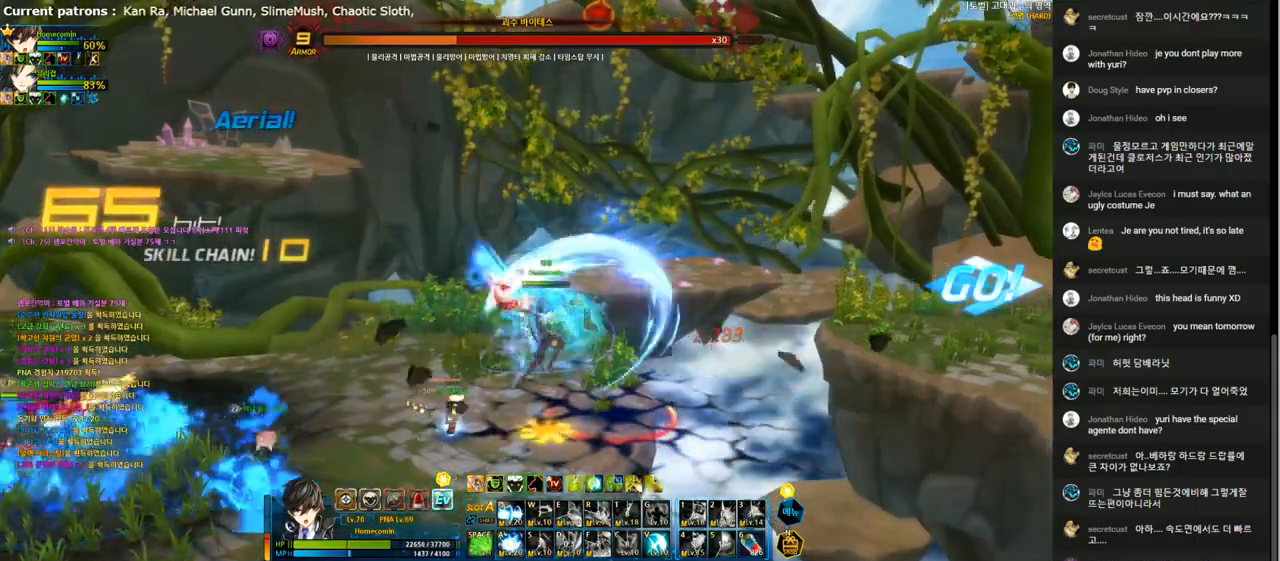
{"keys": ["shift"], "events": [[500, "shift", "down"]]}
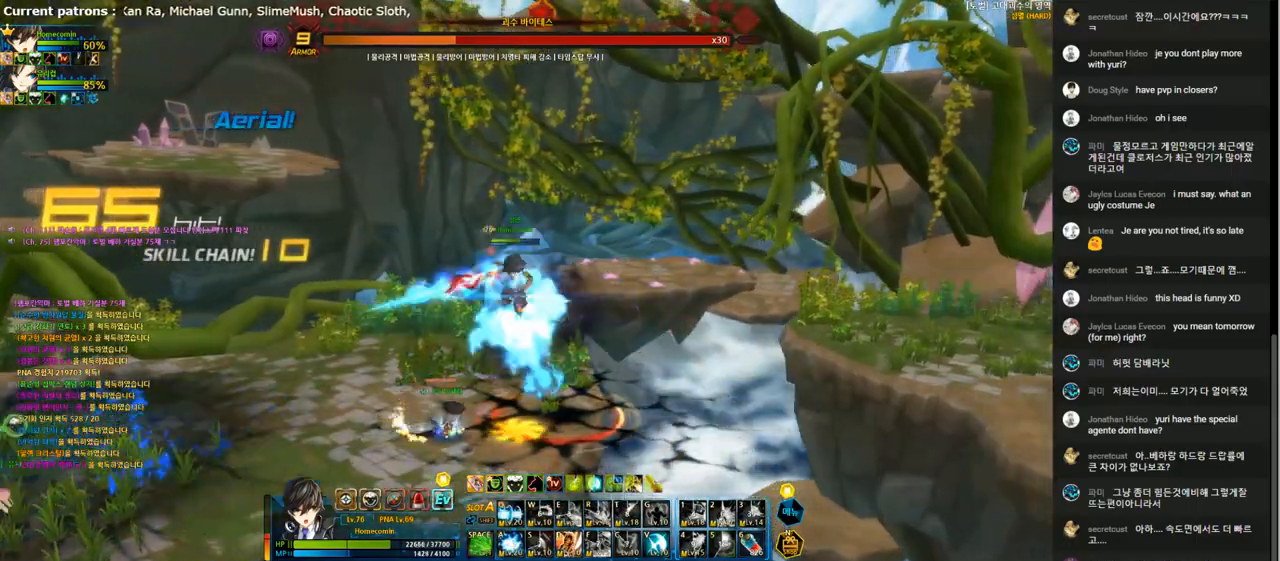
{"keys": [], "events": [[100, "shift", "up"], [200, "a", "down"], [300, "s", "down"], [333, "a", "up"], [367, "s", "up"], [433, "left", "down"], [500, "left", "up"]]}
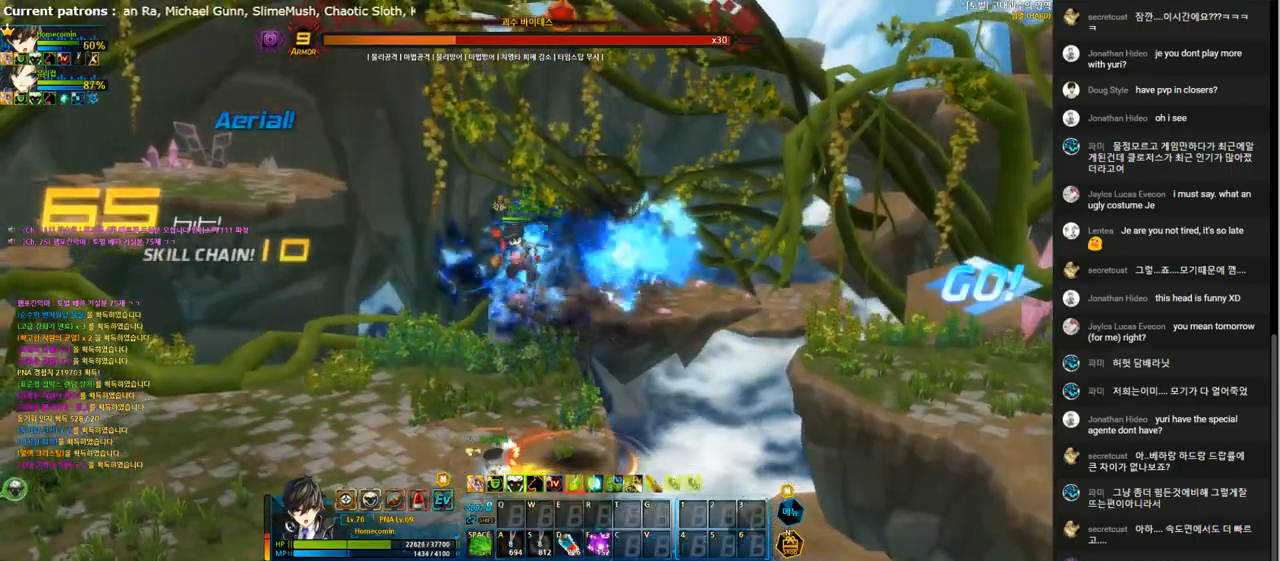
{"keys": ["down", "left"], "events": [[100, "left", "down"], [133, "left", "up"], [233, "left", "down"], [267, "down", "down"], [367, "shift", "down"], [467, "shift", "up"]]}
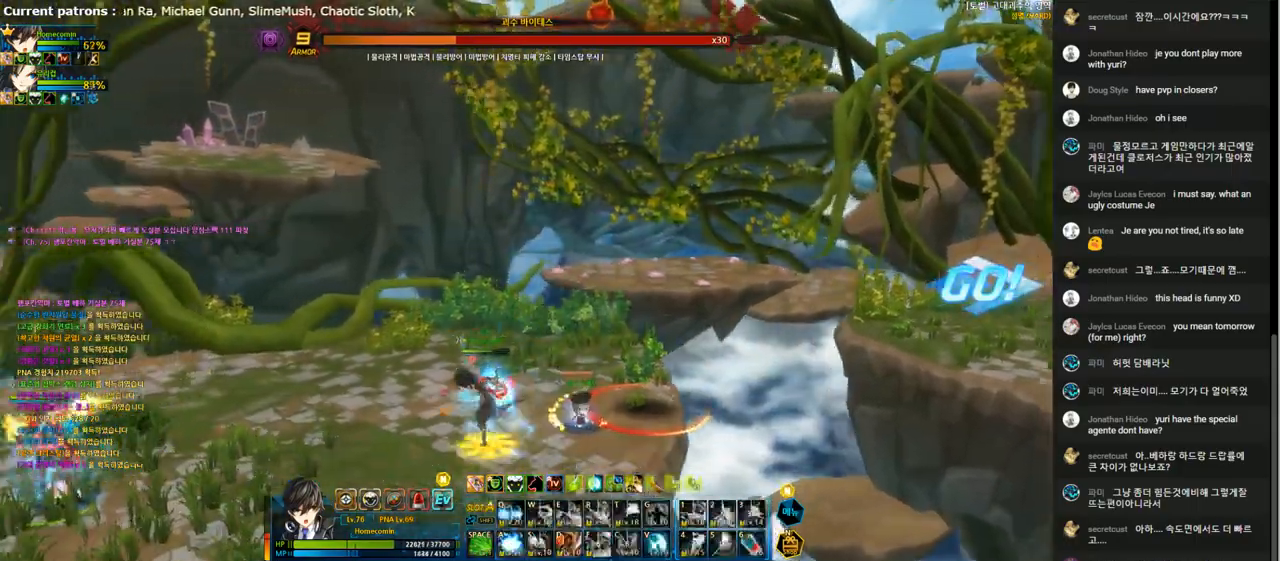
{"keys": ["down", "left"], "events": []}
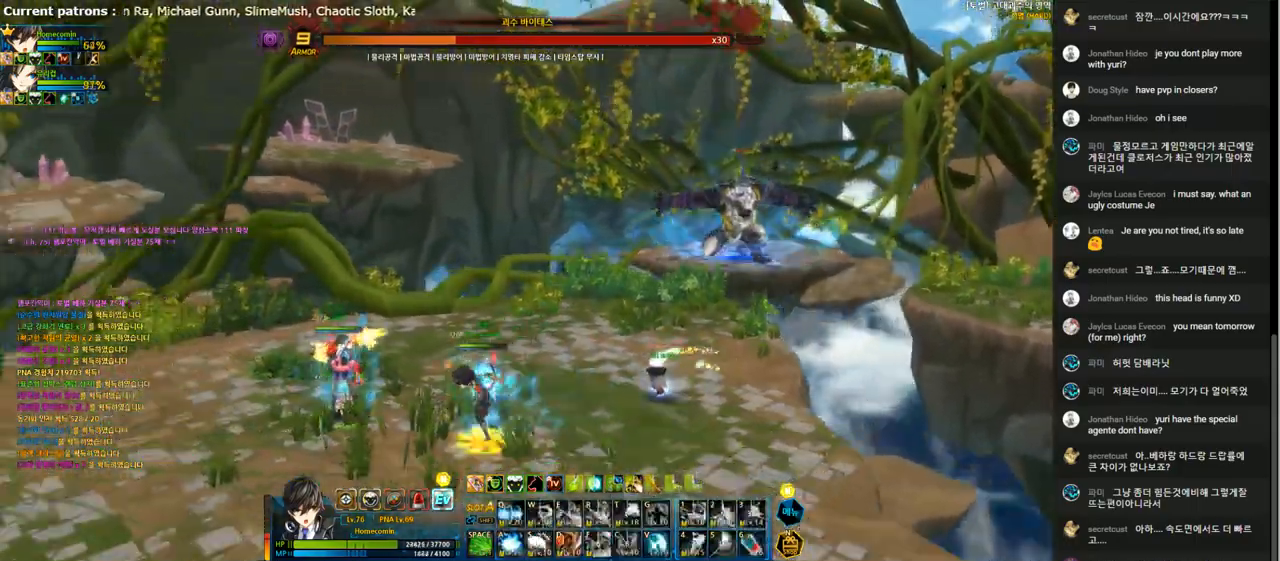
{"keys": [], "events": [[200, "right", "down"], [233, "left", "up"], [267, "down", "up"], [300, "right", "up"]]}
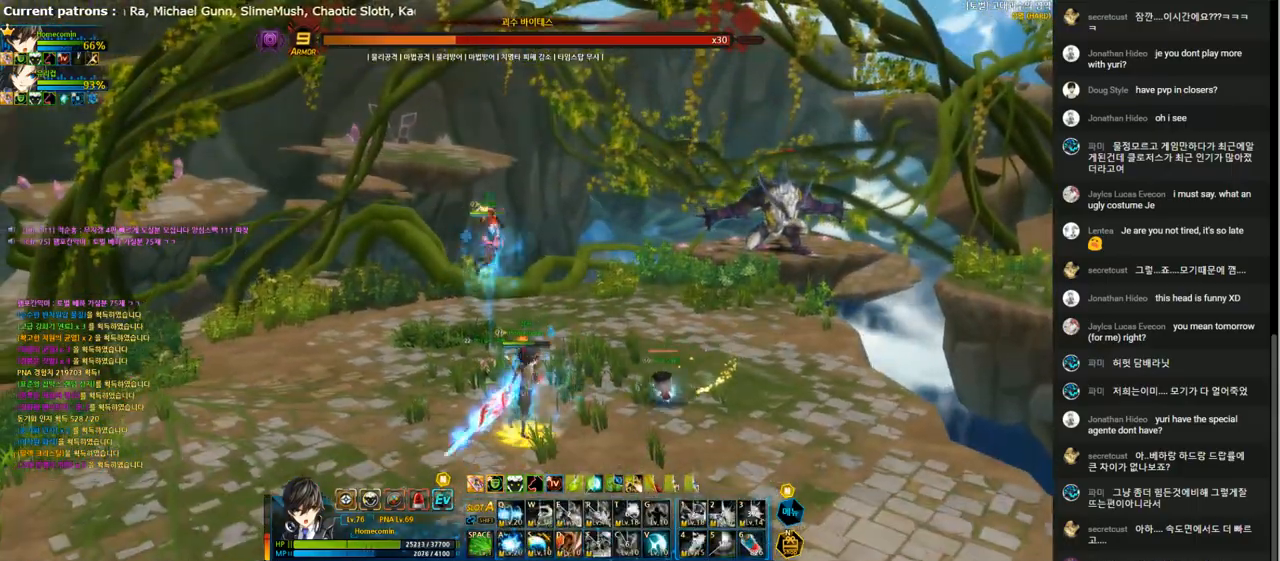
{"keys": [], "events": []}
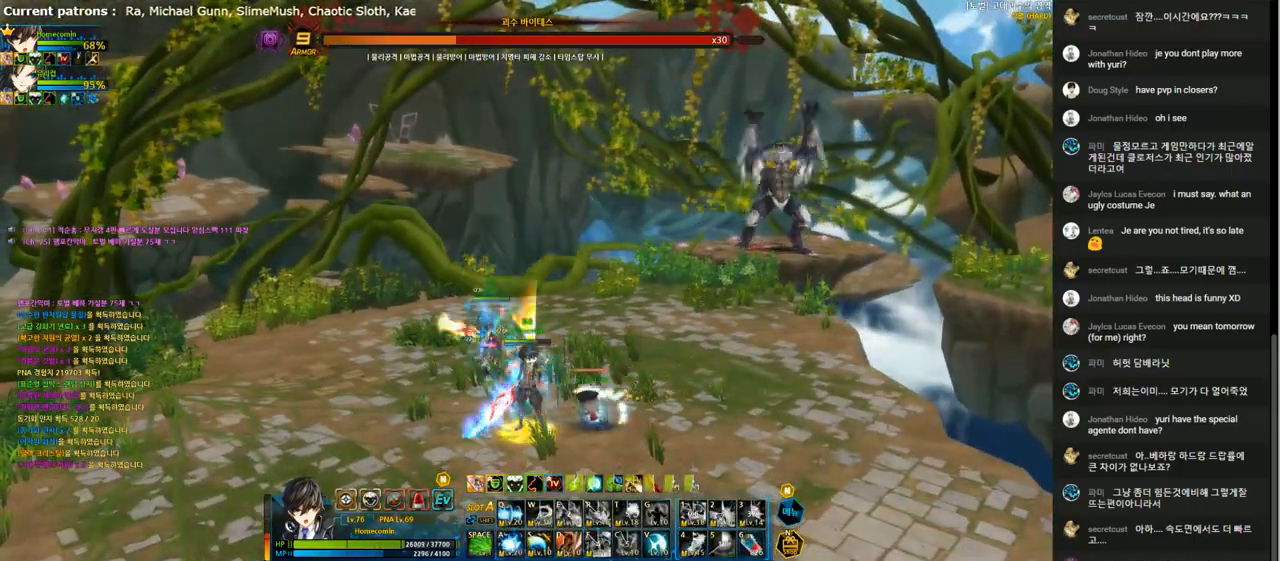
{"keys": ["down", "left"], "events": [[333, "left", "down"], [367, "down", "down"]]}
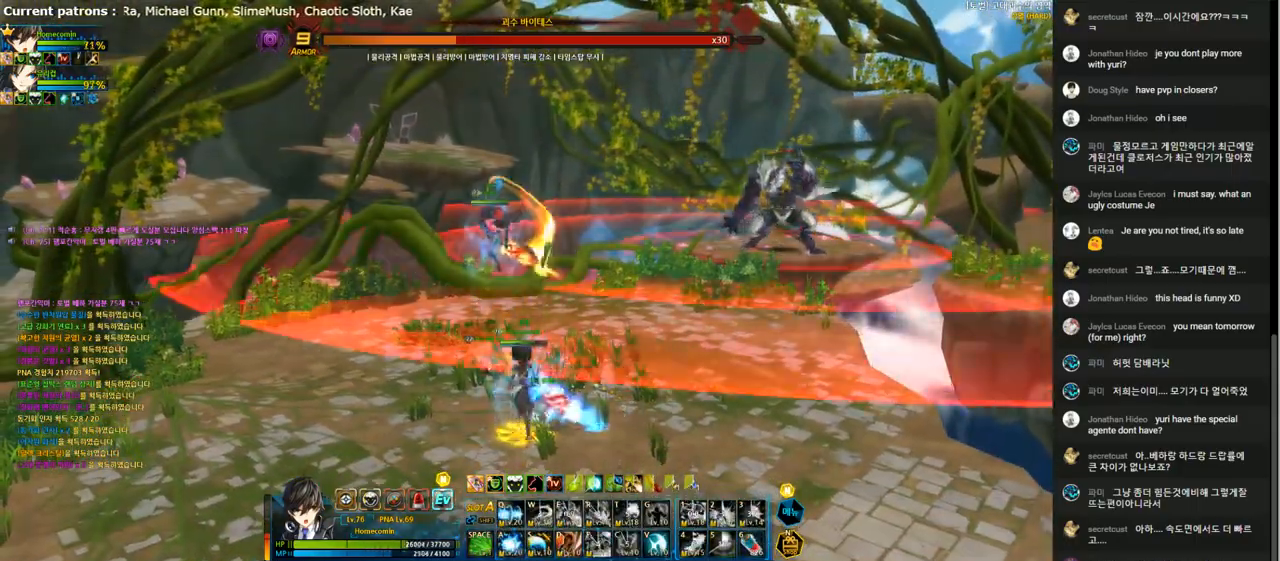
{"keys": [], "events": [[133, "down", "up"], [133, "left", "up"]]}
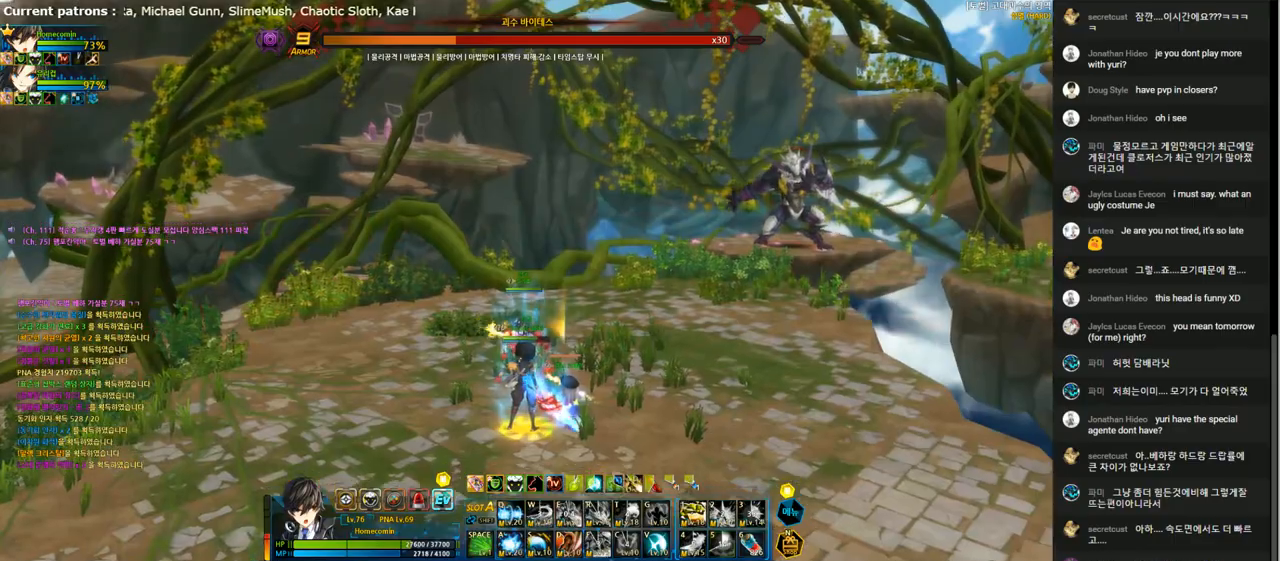
{"keys": [], "events": []}
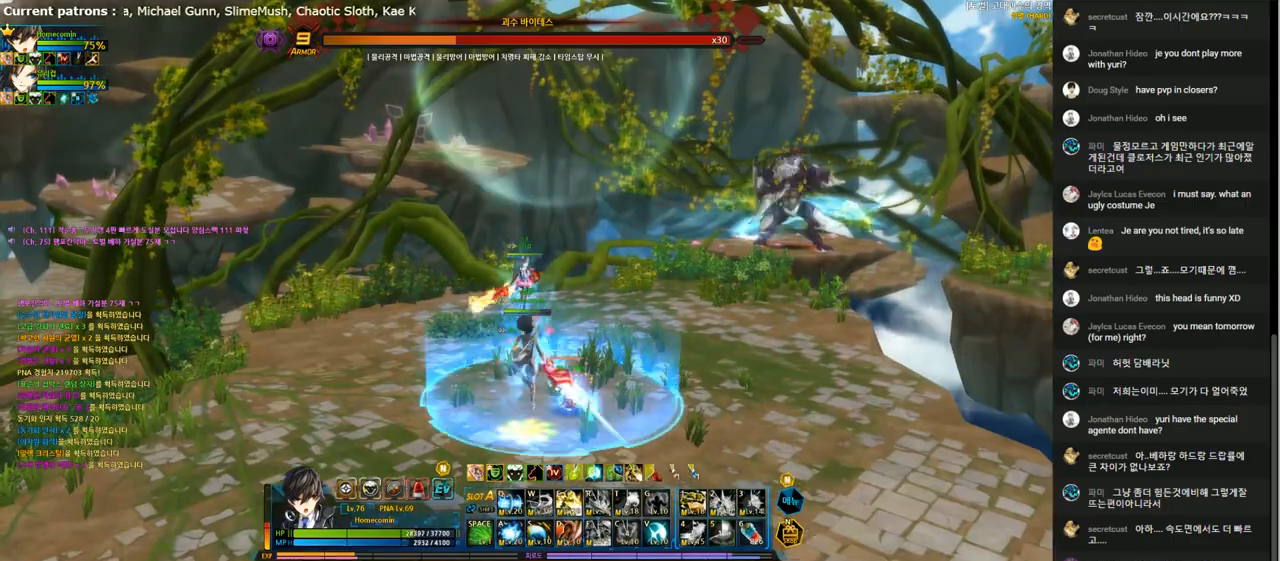
{"keys": ["down", "right"], "events": [[200, "right", "down"], [267, "down", "down"]]}
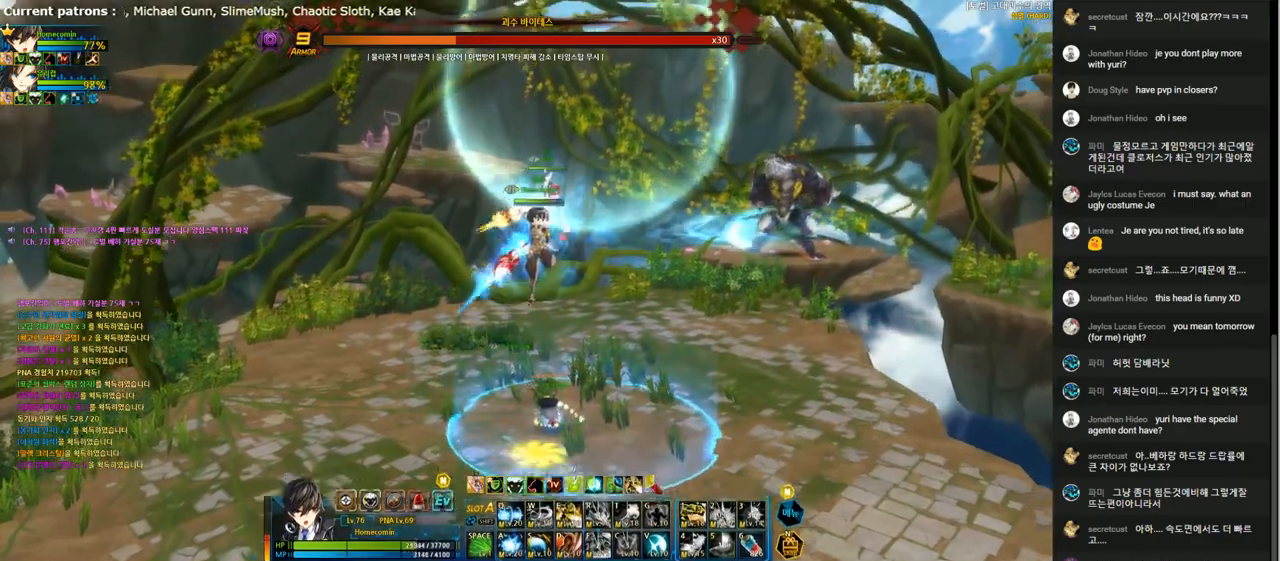
{"keys": ["right"], "events": [[333, "down", "up"], [400, "right", "up"], [467, "right", "down"]]}
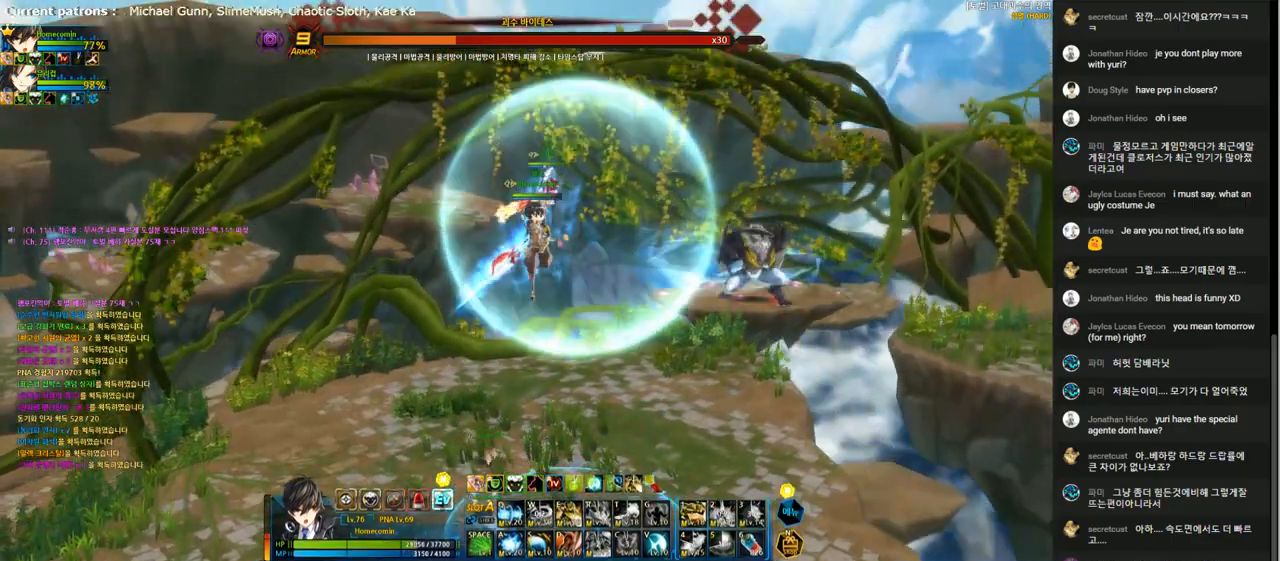
{"keys": ["down"], "events": [[33, "right", "up"], [133, "right", "down"], [367, "right", "up"], [400, "down", "down"]]}
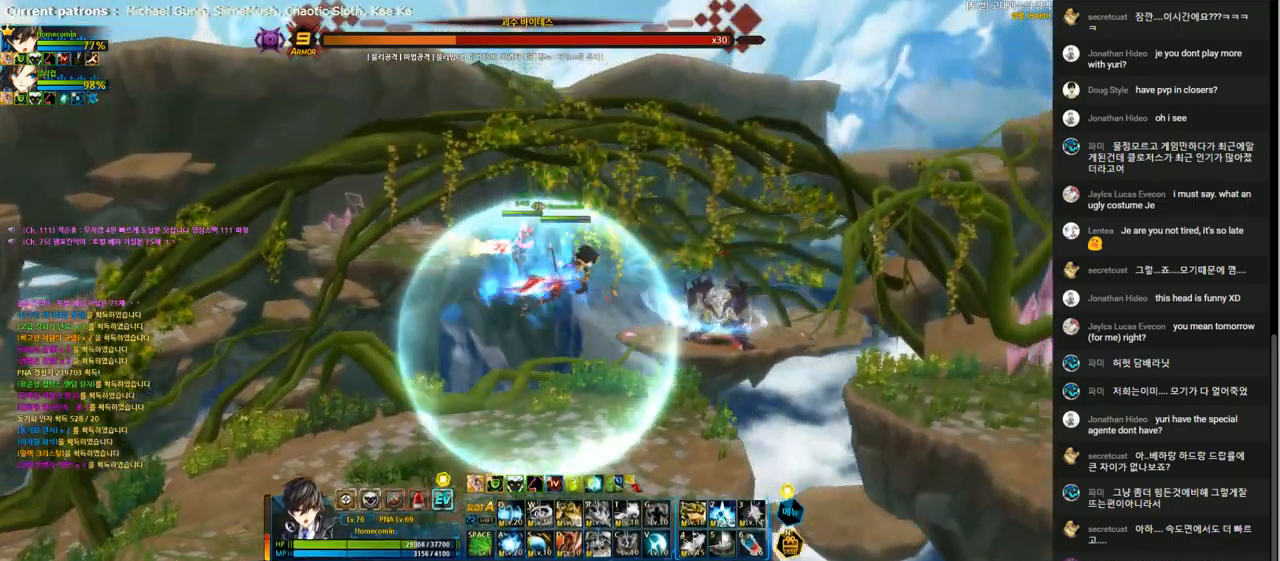
{"keys": [], "events": [[67, "down", "up"], [433, "right", "down"], [500, "right", "up"]]}